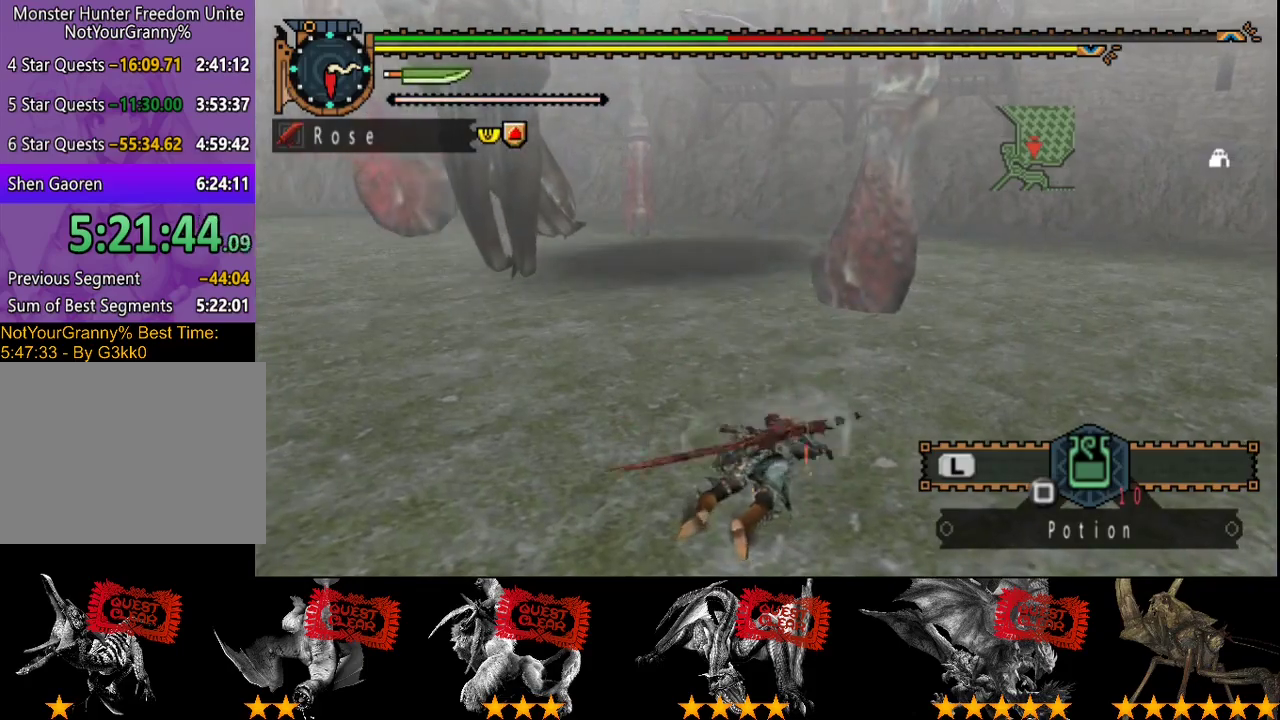
Gameplay with a controller (PlayStation layout); each line is a JSON object with the inputs held at the frame after it. "events" lists button and stick changes between this image and that frame as [ms after this image, input, new state], when the widget could be followed in between. Not read: L3 R3.
{"buttons": [], "left_stick": "up-right", "right_stick": "center", "events": []}
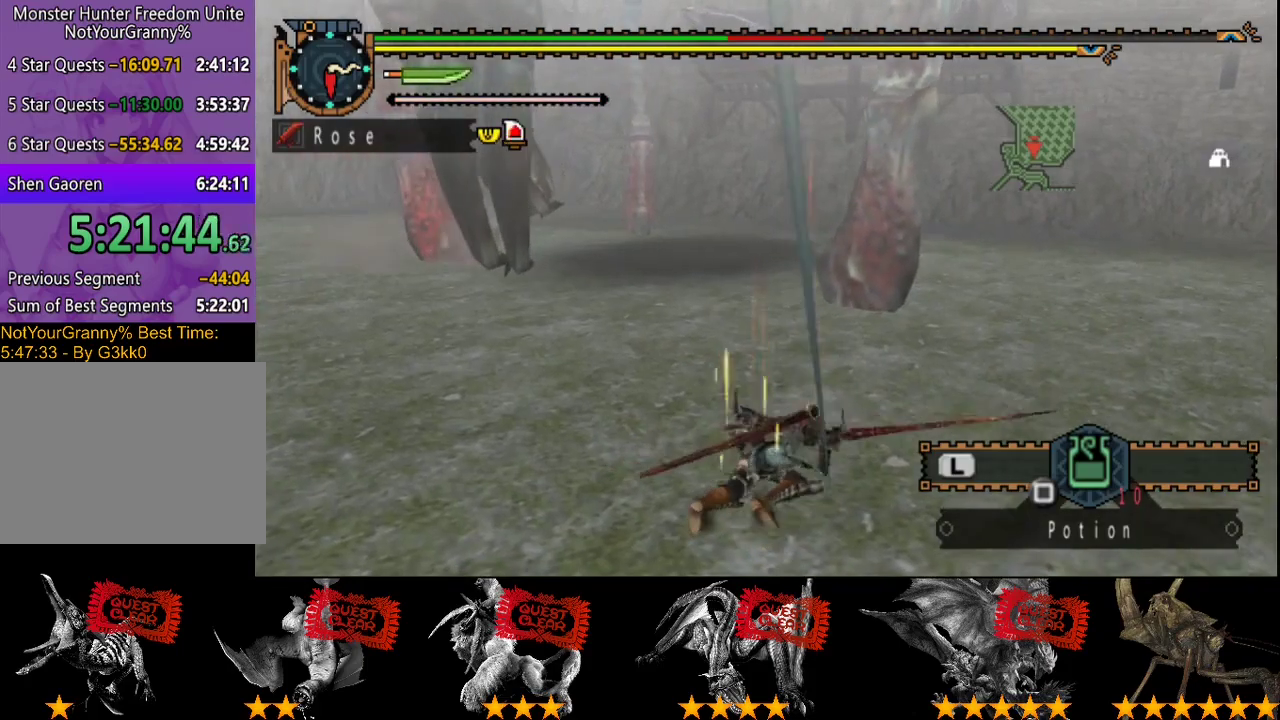
{"buttons": [], "left_stick": "up-right", "right_stick": "center", "events": []}
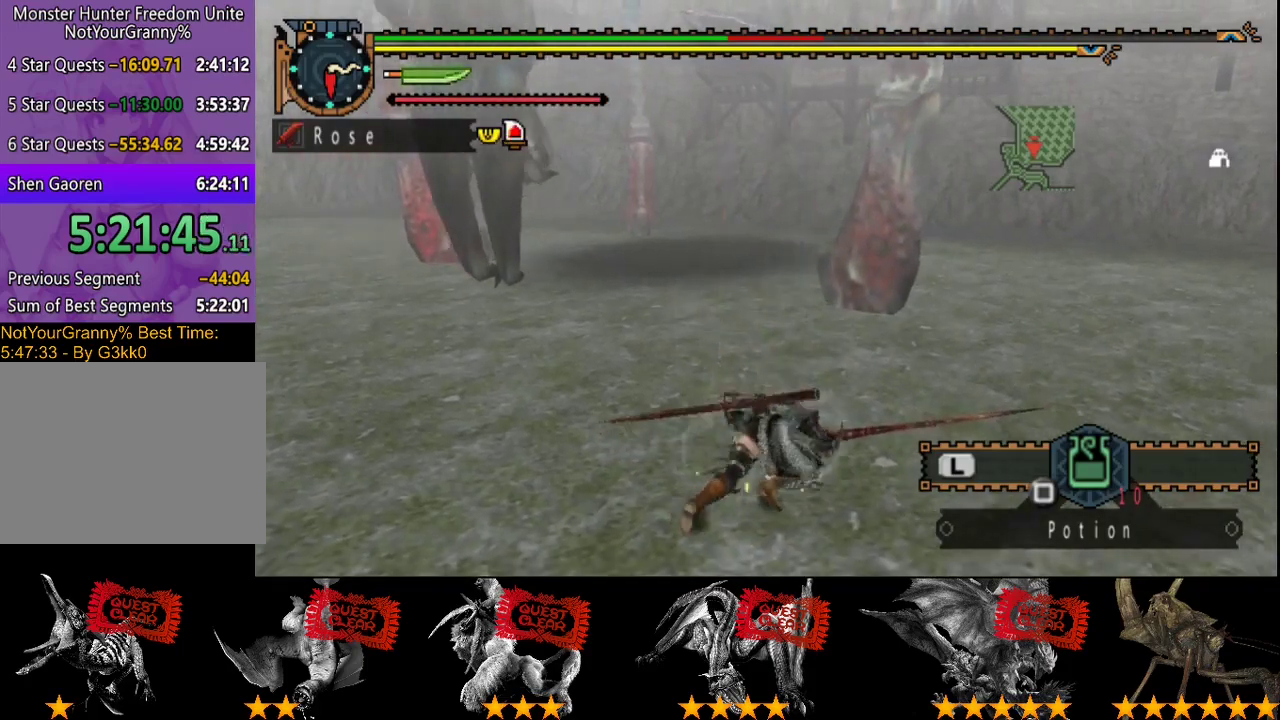
{"buttons": ["CROSS"], "left_stick": "right", "right_stick": "center", "events": [[150, "left_stick", "right"], [417, "CROSS", "down"]]}
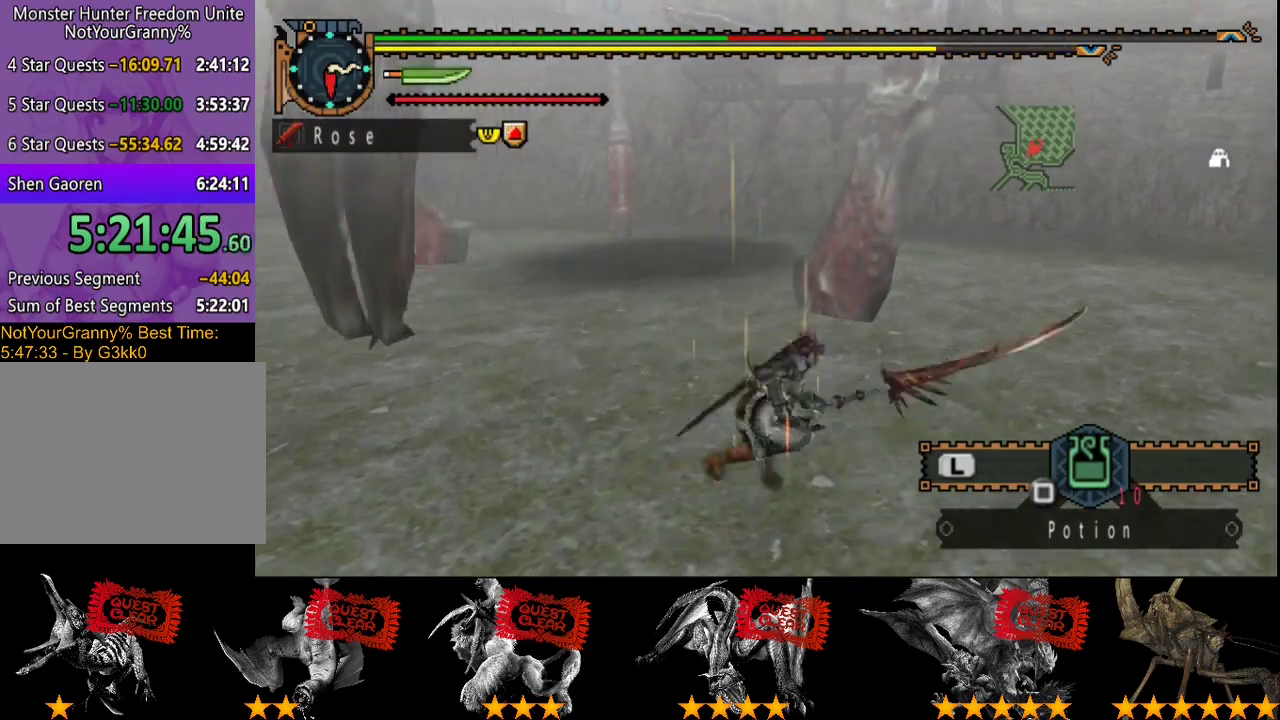
{"buttons": [], "left_stick": "up-right", "right_stick": "center", "events": [[17, "CROSS", "up"], [367, "left_stick", "up-right"]]}
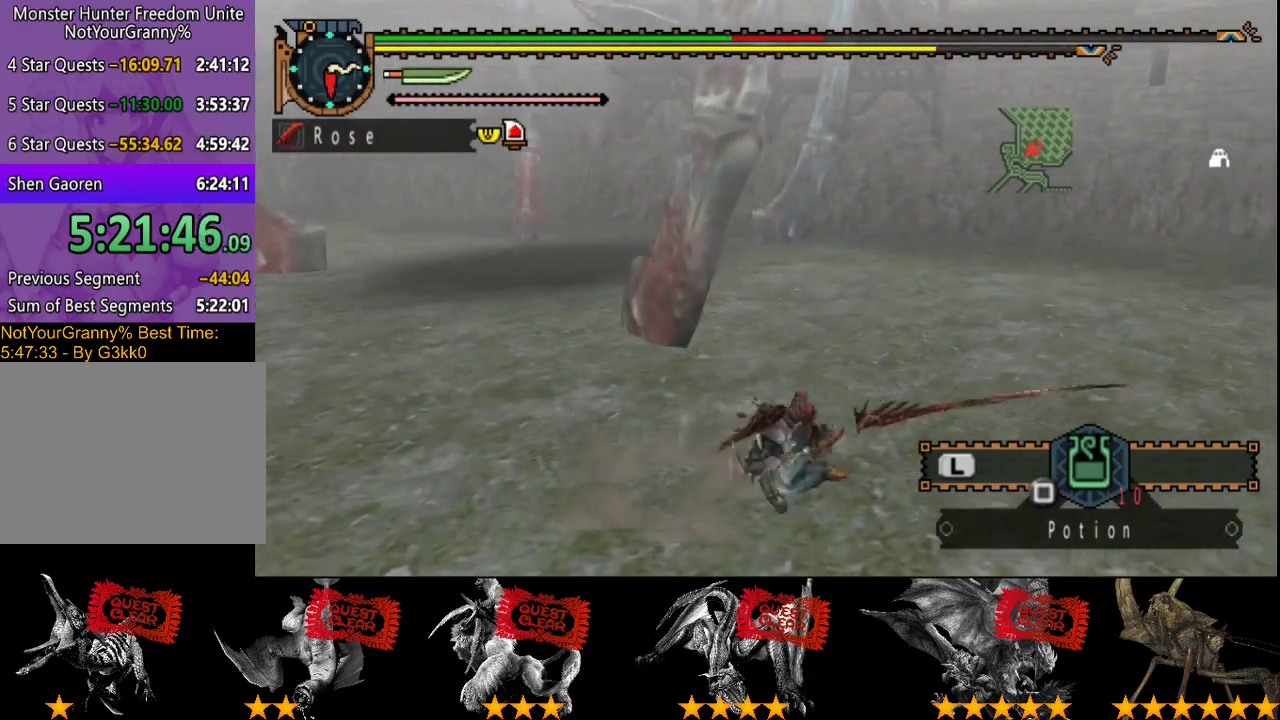
{"buttons": [], "left_stick": "up-right", "right_stick": "center", "events": []}
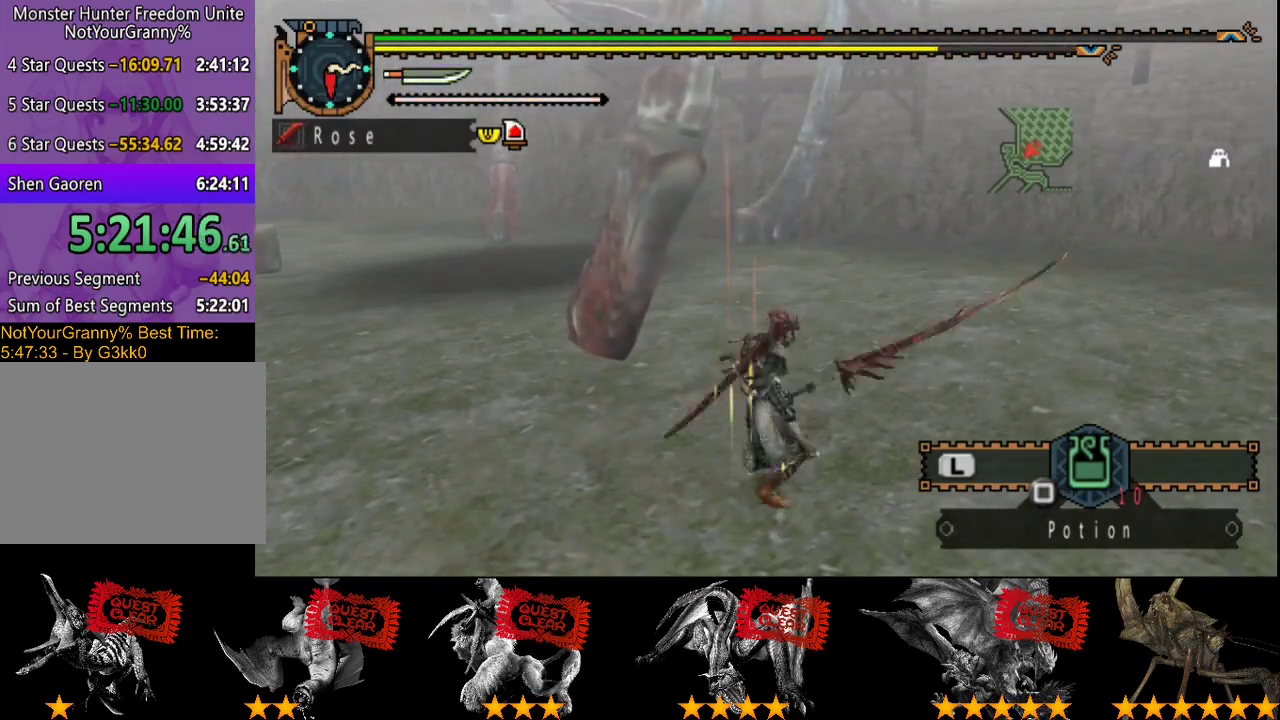
{"buttons": [], "left_stick": "up", "right_stick": "center", "events": [[367, "left_stick", "up"]]}
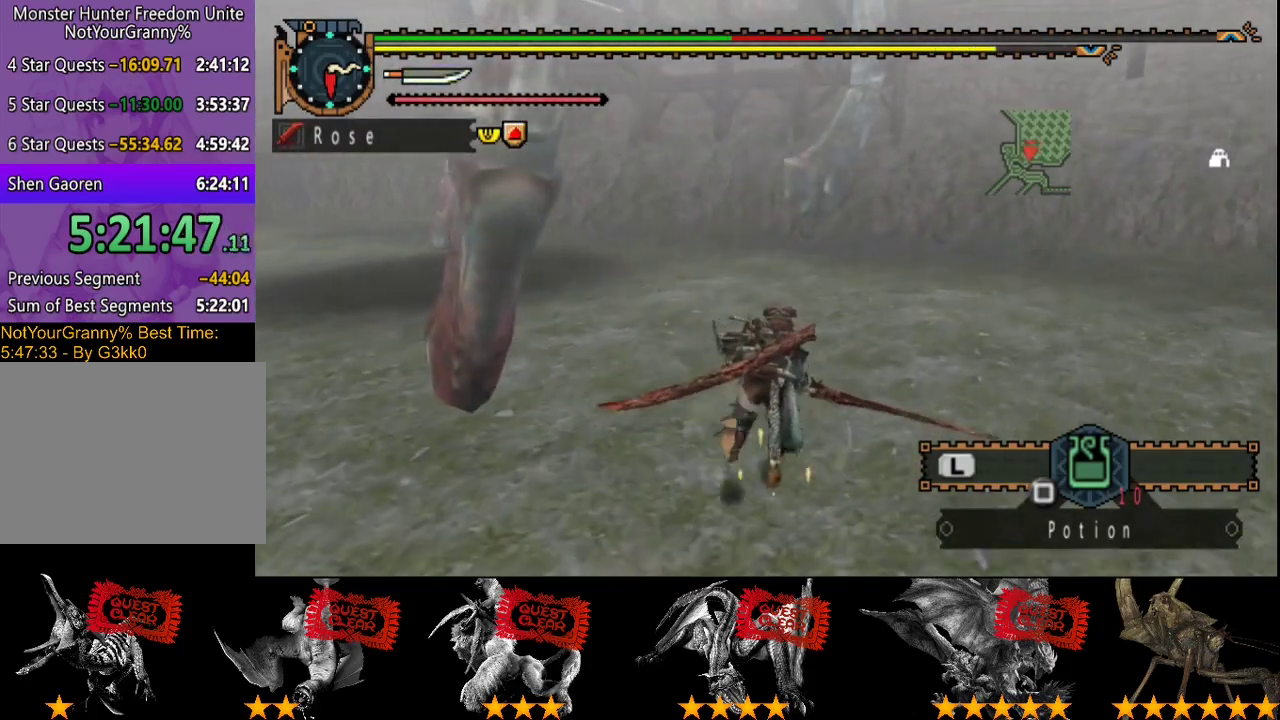
{"buttons": [], "left_stick": "up", "right_stick": "center", "events": []}
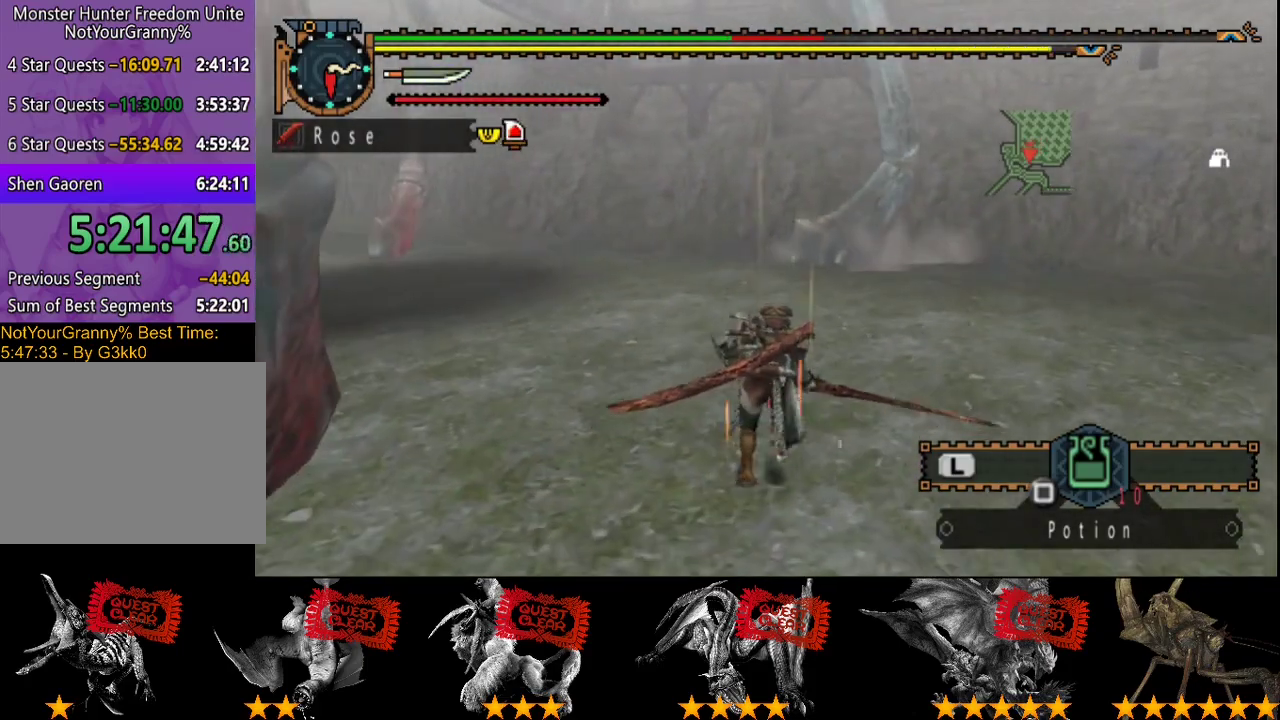
{"buttons": [], "left_stick": "up", "right_stick": "center", "events": []}
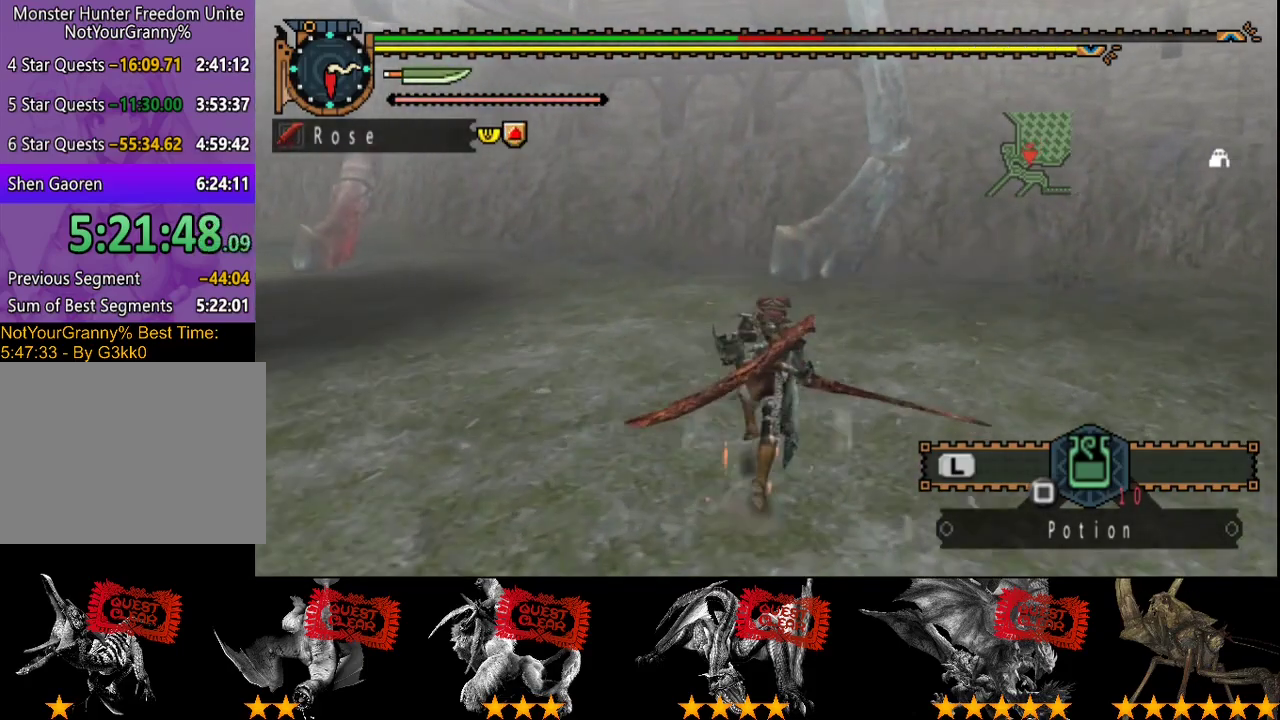
{"buttons": [], "left_stick": "up", "right_stick": "center", "events": []}
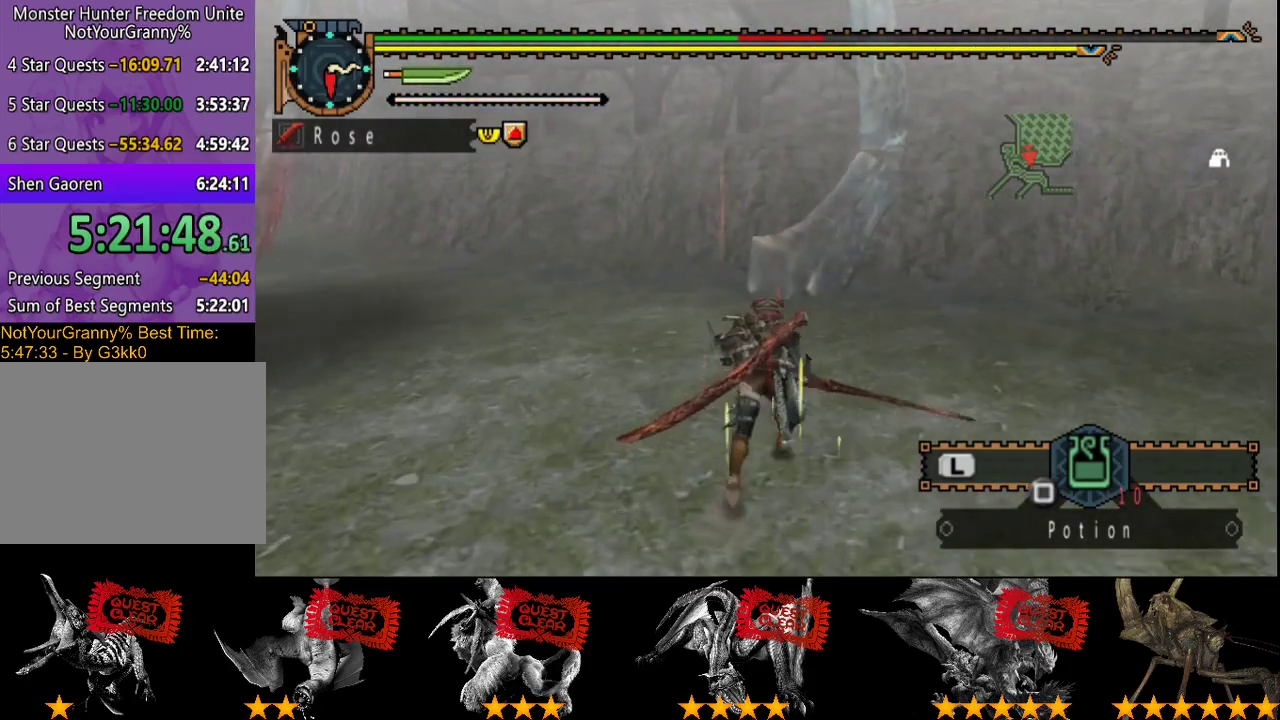
{"buttons": ["TRIANGLE"], "left_stick": "up", "right_stick": "center", "events": [[433, "TRIANGLE", "down"]]}
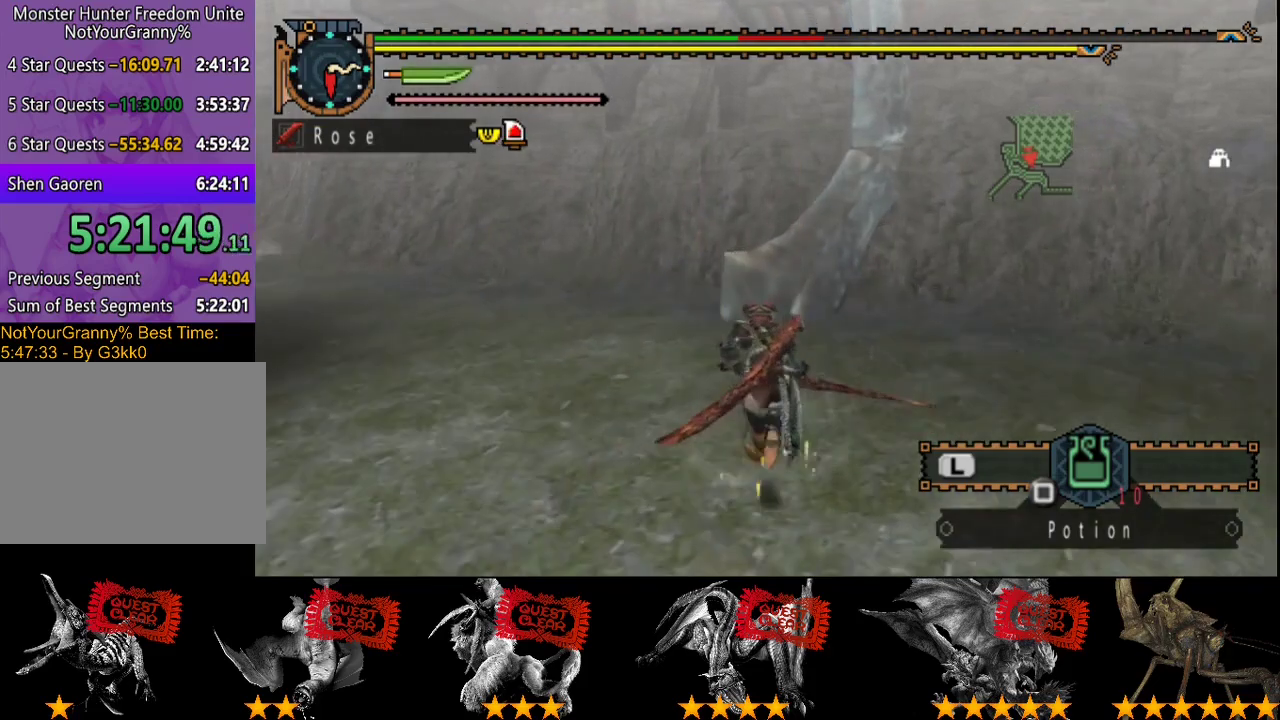
{"buttons": [], "left_stick": "center", "right_stick": "center", "events": [[100, "TRIANGLE", "up"], [450, "left_stick", "center"]]}
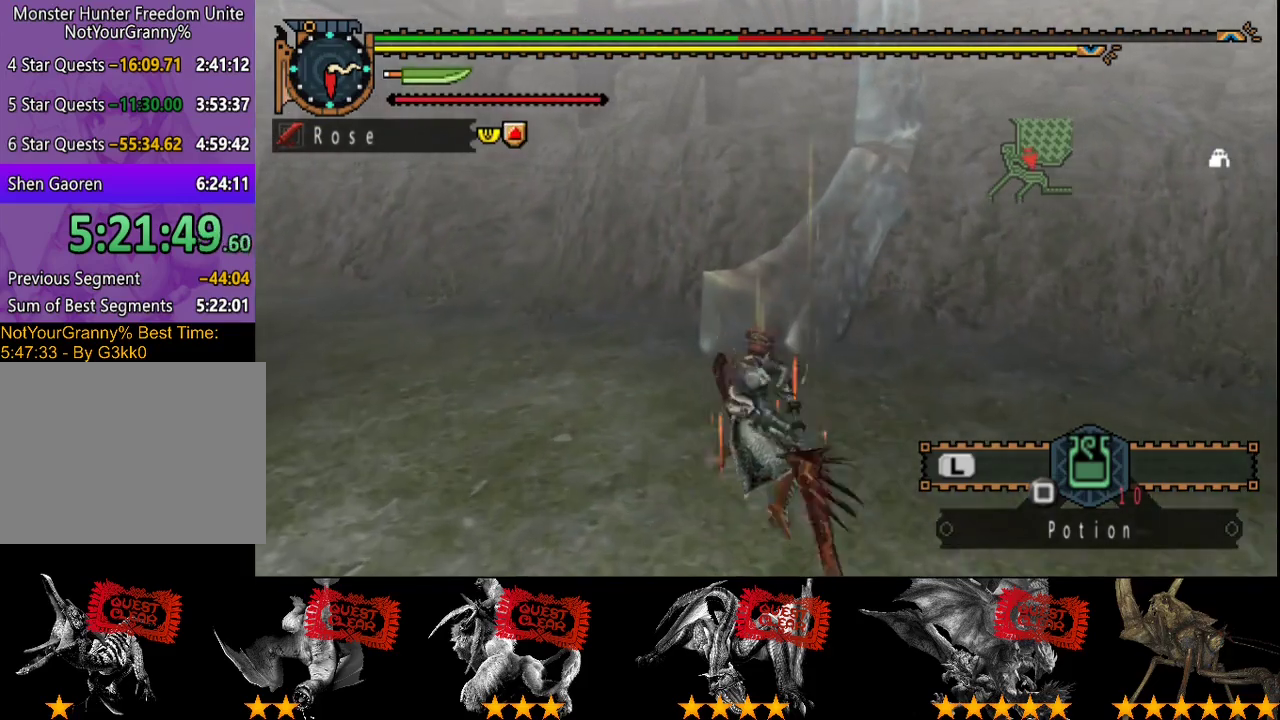
{"buttons": ["R2"], "left_stick": "center", "right_stick": "center", "events": [[283, "R2", "down"], [350, "R2", "up"], [450, "R2", "down"]]}
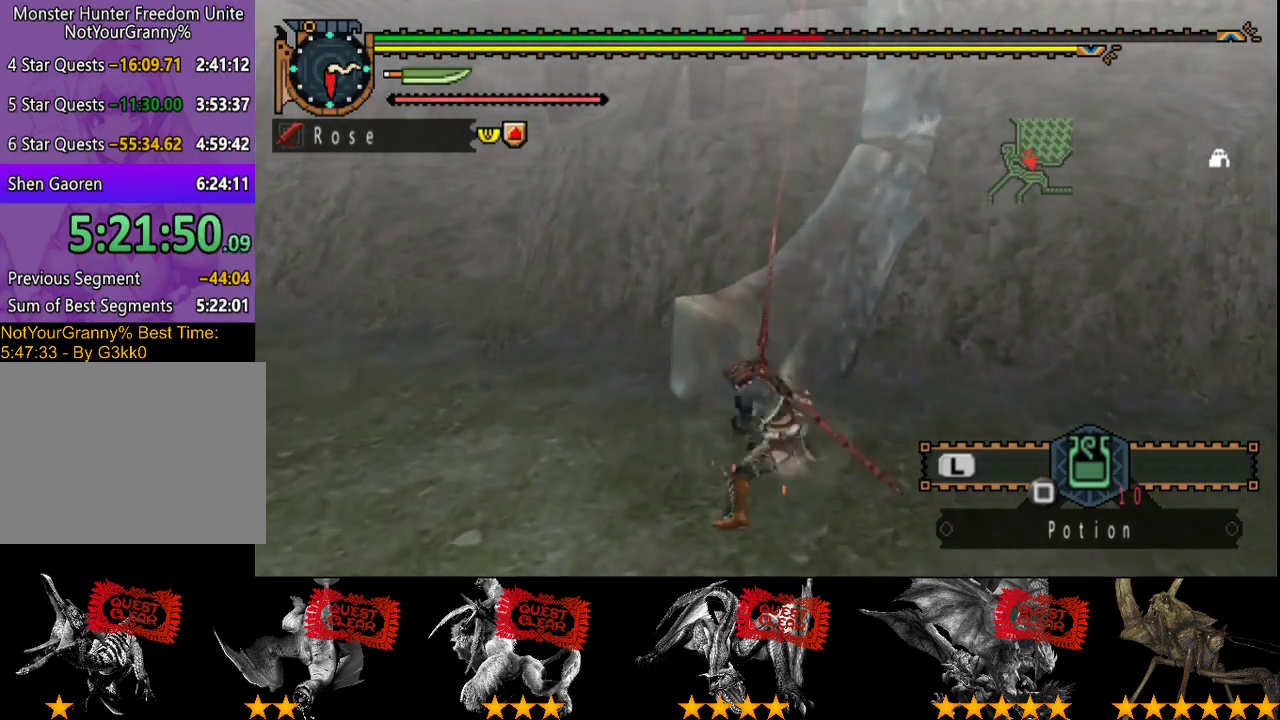
{"buttons": ["R2"], "left_stick": "center", "right_stick": "center", "events": [[50, "R2", "up"], [117, "R2", "down"], [183, "R2", "up"], [283, "R2", "down"], [350, "R2", "up"], [450, "R2", "down"]]}
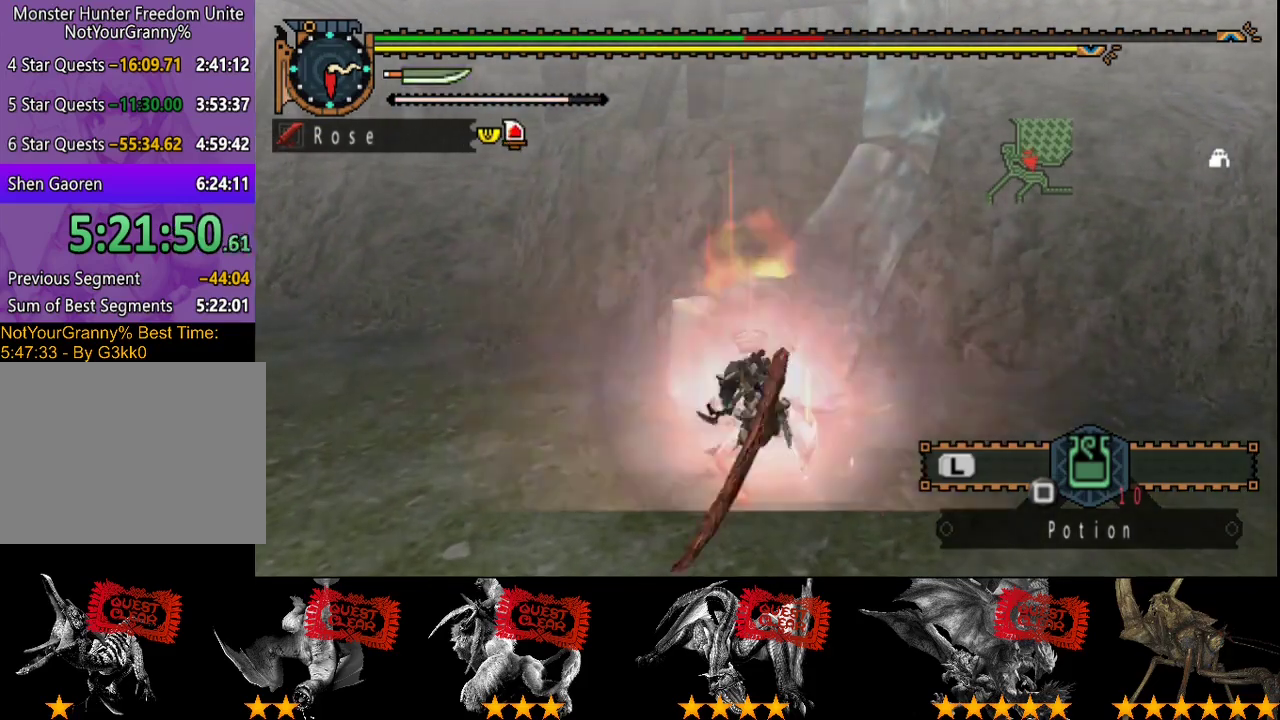
{"buttons": ["R2"], "left_stick": "center", "right_stick": "center", "events": [[17, "R2", "up"], [250, "R2", "down"], [367, "R2", "up"], [433, "R2", "down"]]}
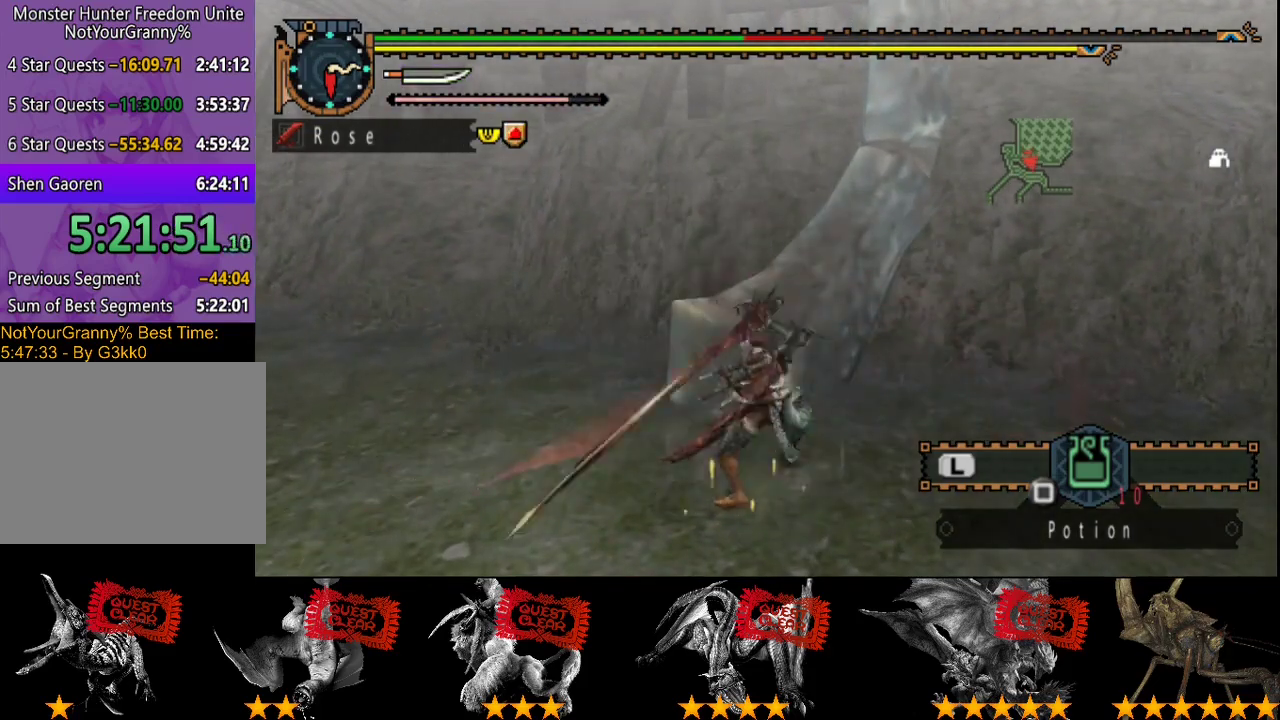
{"buttons": [], "left_stick": "center", "right_stick": "center", "events": [[33, "R2", "up"], [100, "R2", "down"], [200, "R2", "up"], [267, "R2", "down"], [333, "R2", "up"], [433, "R2", "down"], [500, "R2", "up"]]}
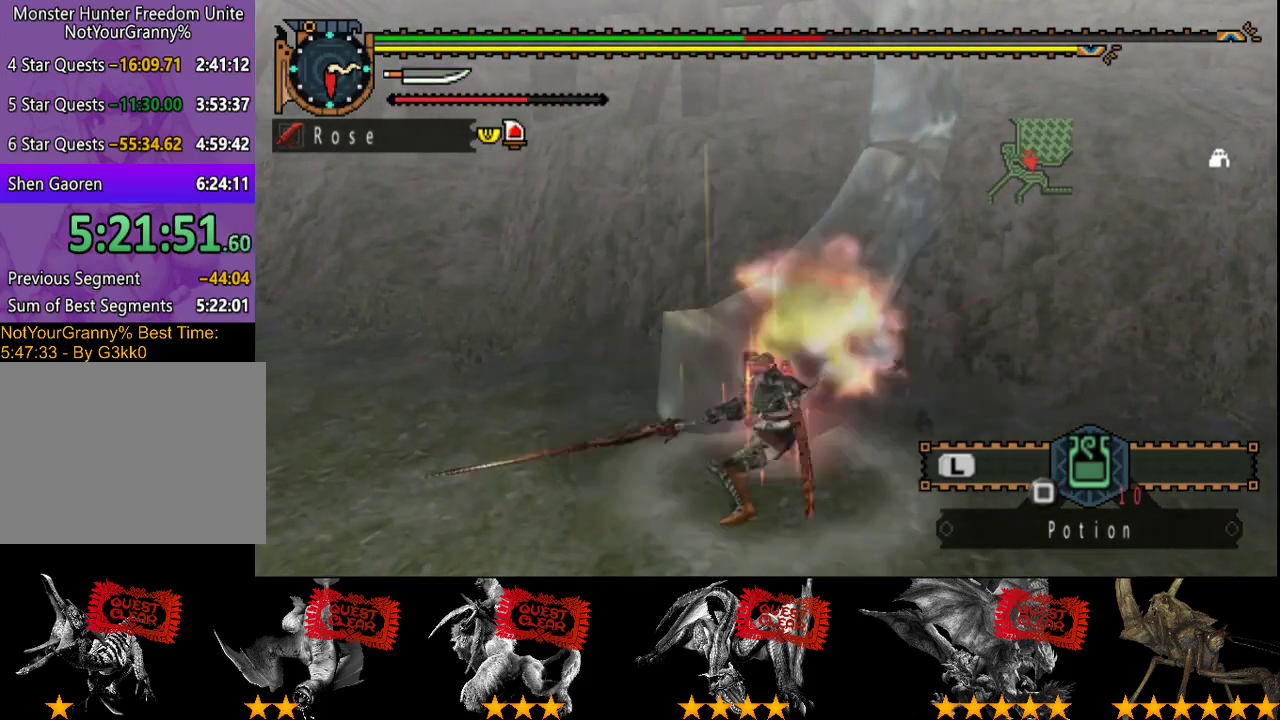
{"buttons": ["R2"], "left_stick": "center", "right_stick": "center", "events": [[67, "R2", "down"], [183, "R2", "up"], [250, "R2", "down"], [350, "R2", "up"], [417, "R2", "down"]]}
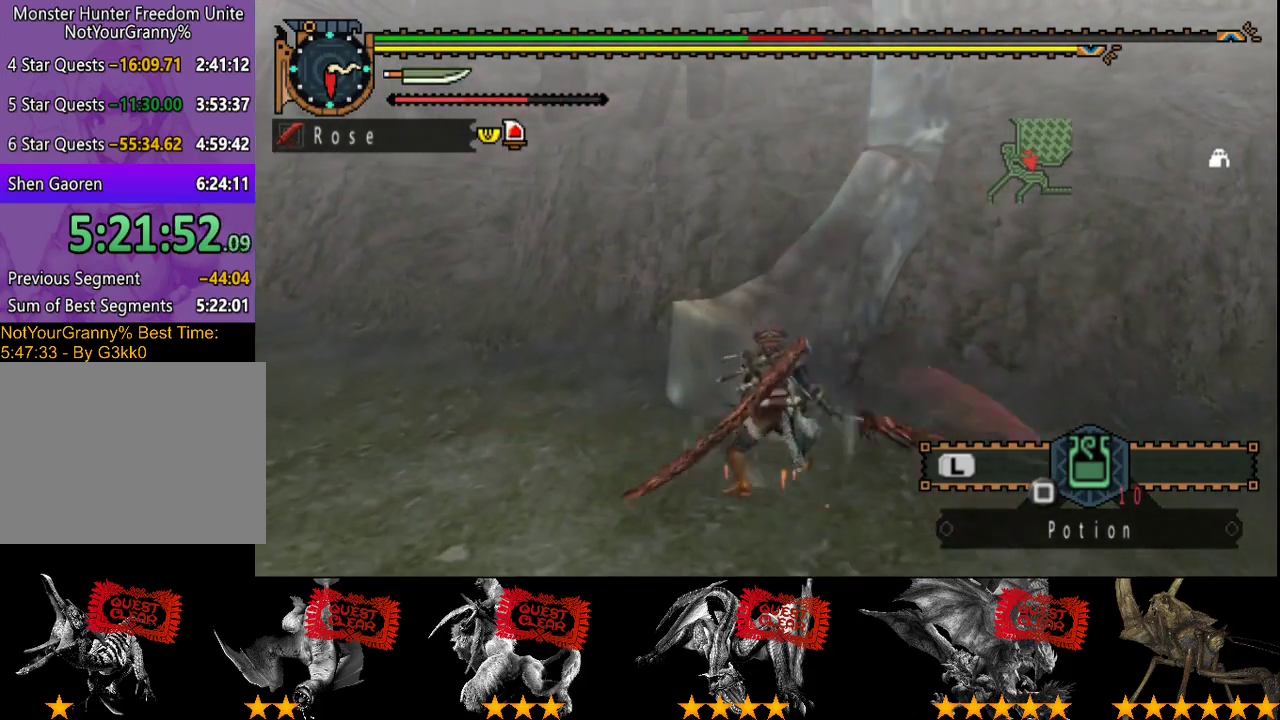
{"buttons": ["R2"], "left_stick": "center", "right_stick": "center", "events": [[17, "R2", "up"], [83, "R2", "down"], [183, "R2", "up"], [250, "R2", "down"], [350, "R2", "up"], [450, "R2", "down"]]}
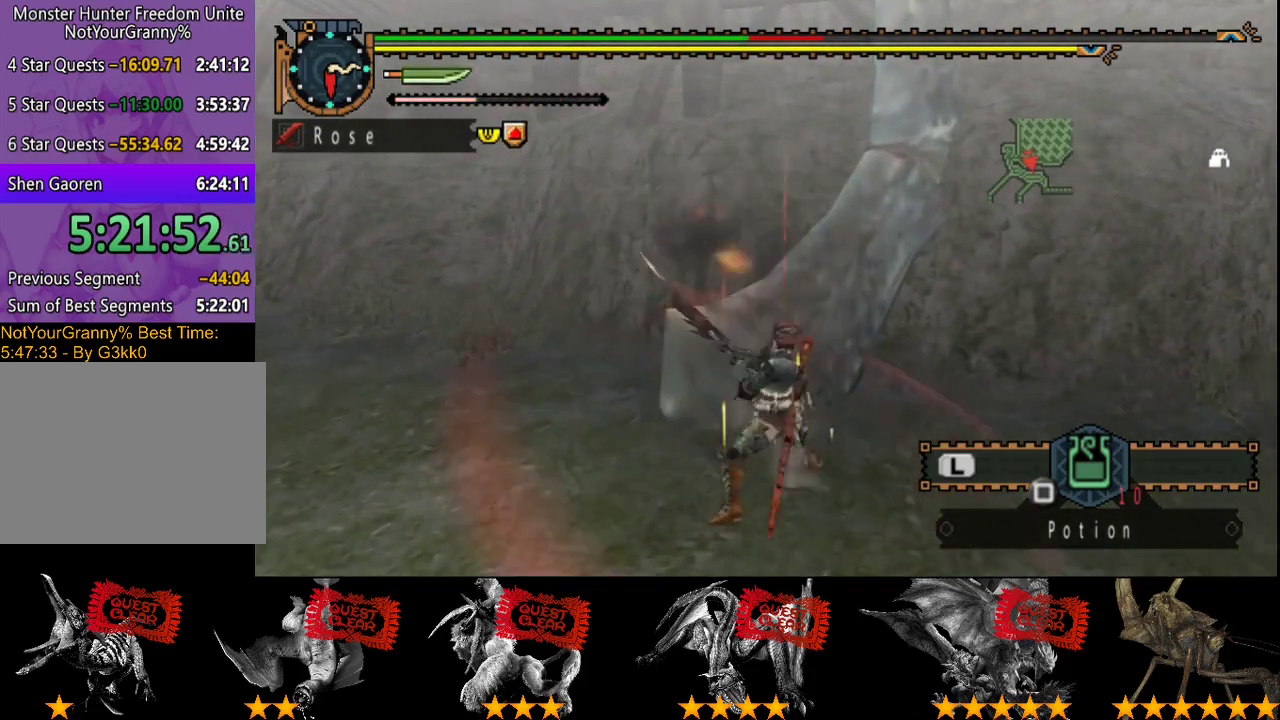
{"buttons": [], "left_stick": "up", "right_stick": "center", "events": [[50, "R2", "up"], [150, "R2", "down"], [250, "R2", "up"], [250, "left_stick", "up"], [383, "R2", "down"], [467, "R2", "up"]]}
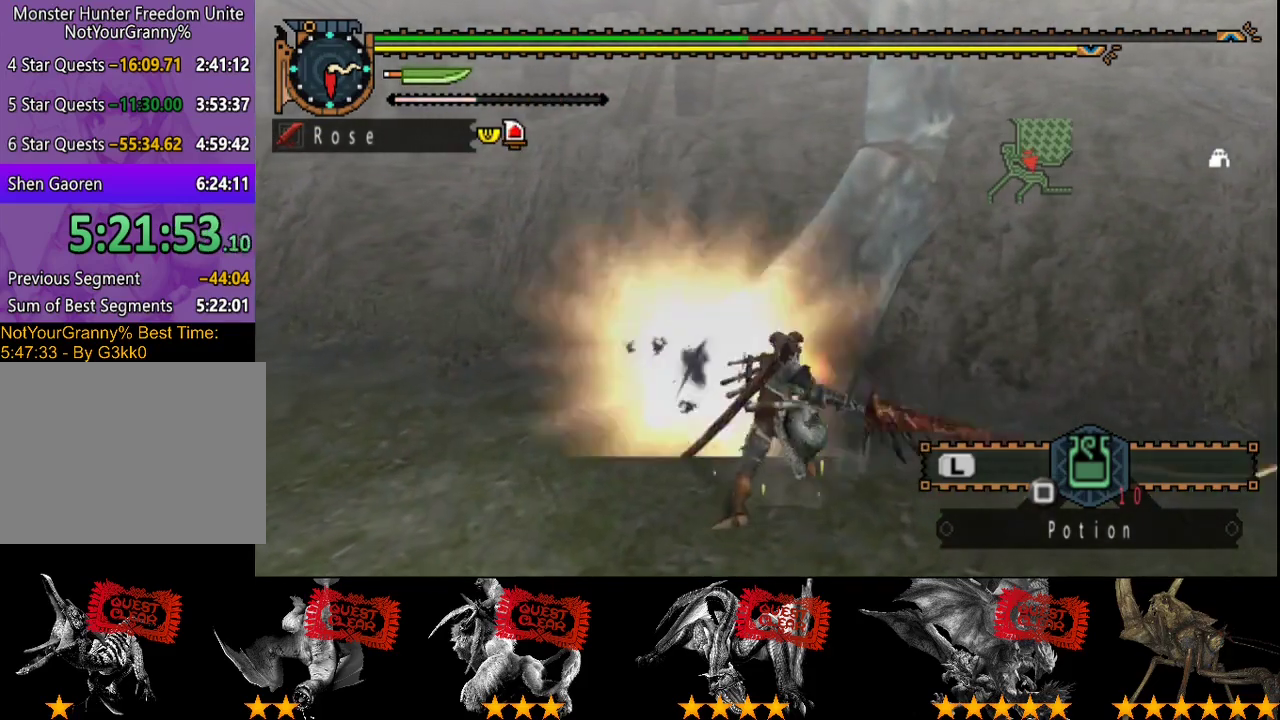
{"buttons": ["CIRCLE"], "left_stick": "up", "right_stick": "center", "events": [[100, "CIRCLE", "down"], [100, "TRIANGLE", "down"], [200, "TRIANGLE", "up"], [267, "TRIANGLE", "down"], [367, "CIRCLE", "up"], [367, "TRIANGLE", "up"], [433, "CIRCLE", "down"], [433, "TRIANGLE", "down"], [500, "TRIANGLE", "up"]]}
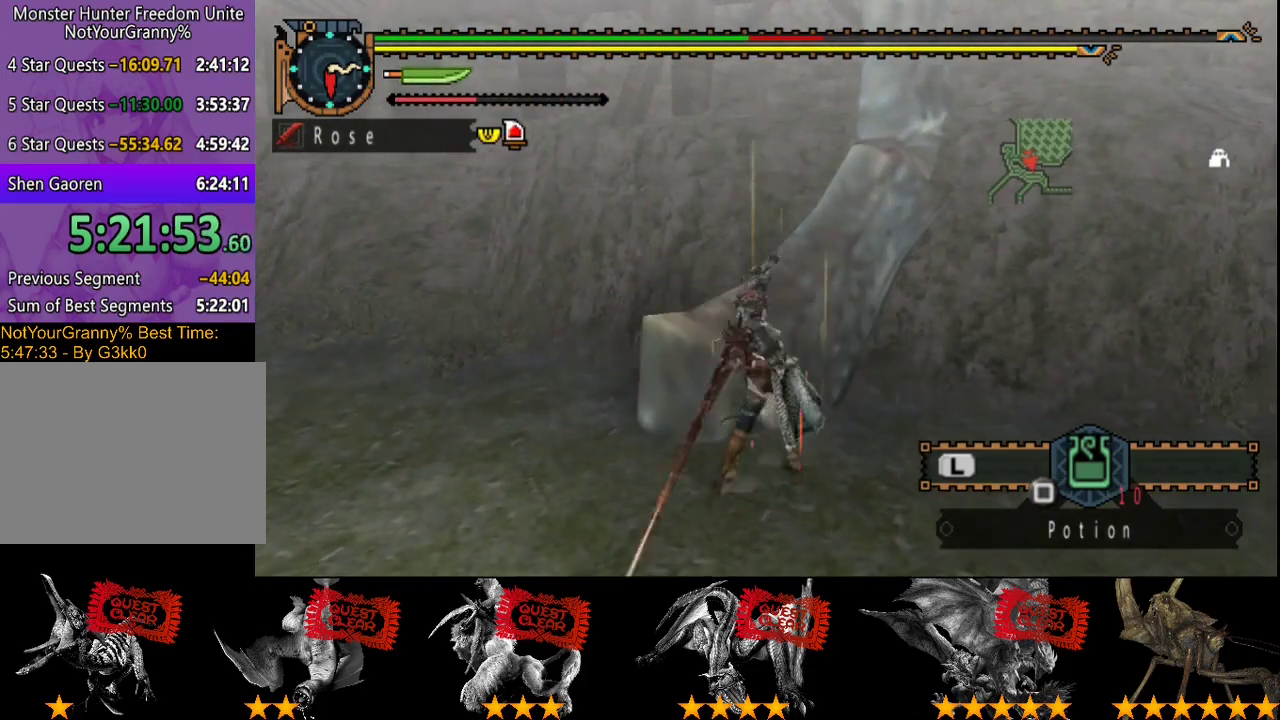
{"buttons": [], "left_stick": "up", "right_stick": "center"}
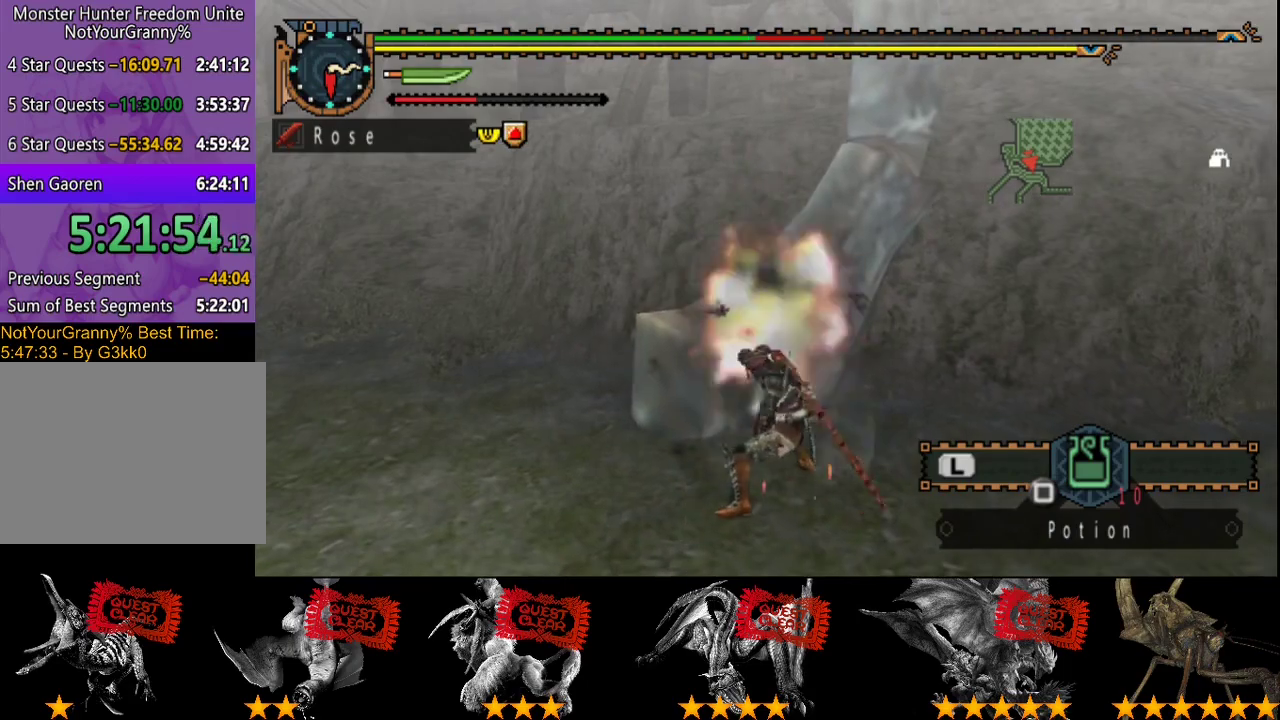
{"buttons": ["CIRCLE", "TRIANGLE"], "left_stick": "up", "right_stick": "center"}
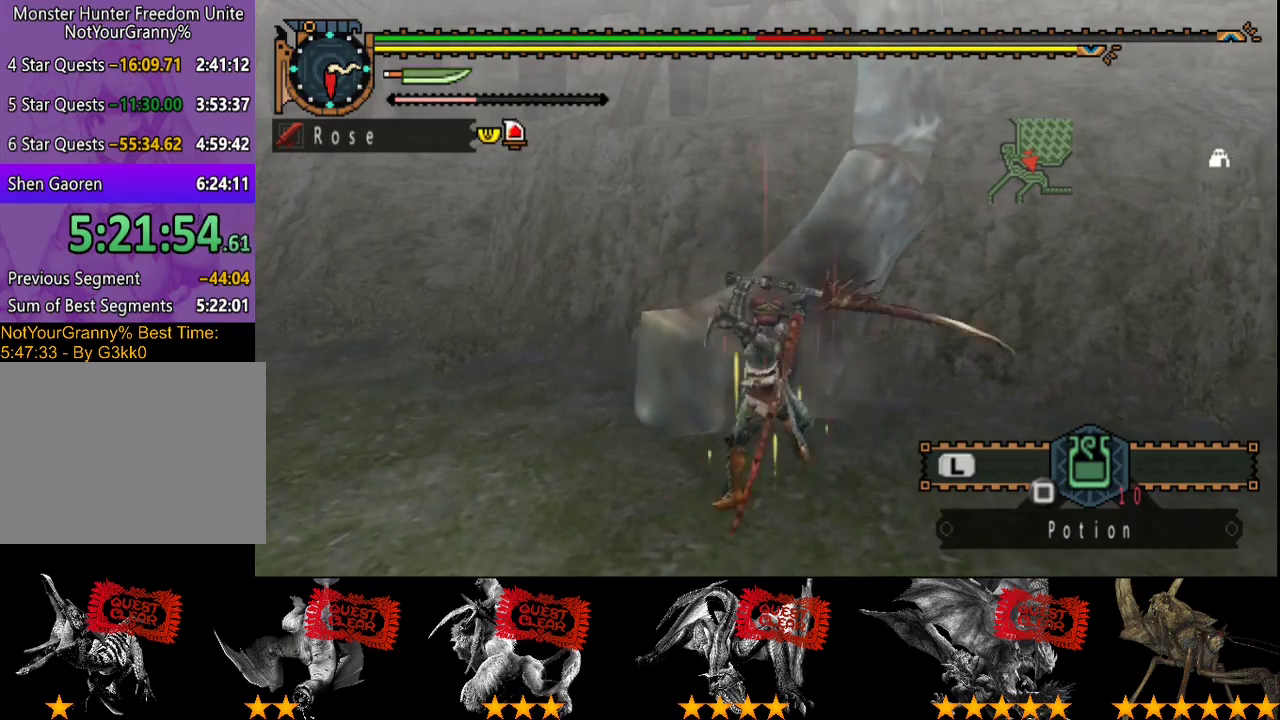
{"buttons": [], "left_stick": "up", "right_stick": "center", "events": [[83, "CIRCLE", "up"], [83, "TRIANGLE", "up"], [150, "CIRCLE", "down"], [150, "TRIANGLE", "down"], [250, "CIRCLE", "up"], [250, "TRIANGLE", "up"], [300, "CIRCLE", "down"], [300, "TRIANGLE", "down"], [400, "CIRCLE", "up"], [400, "TRIANGLE", "up"]]}
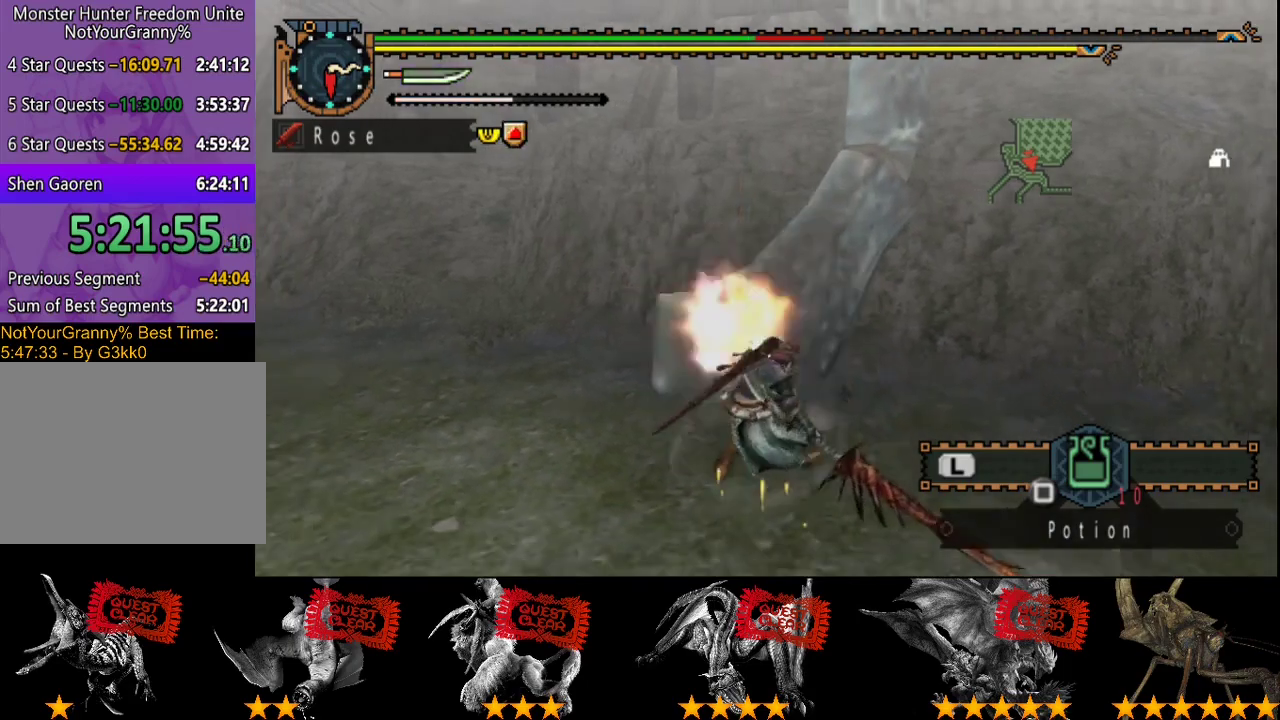
{"buttons": [], "left_stick": "up", "right_stick": "center", "events": []}
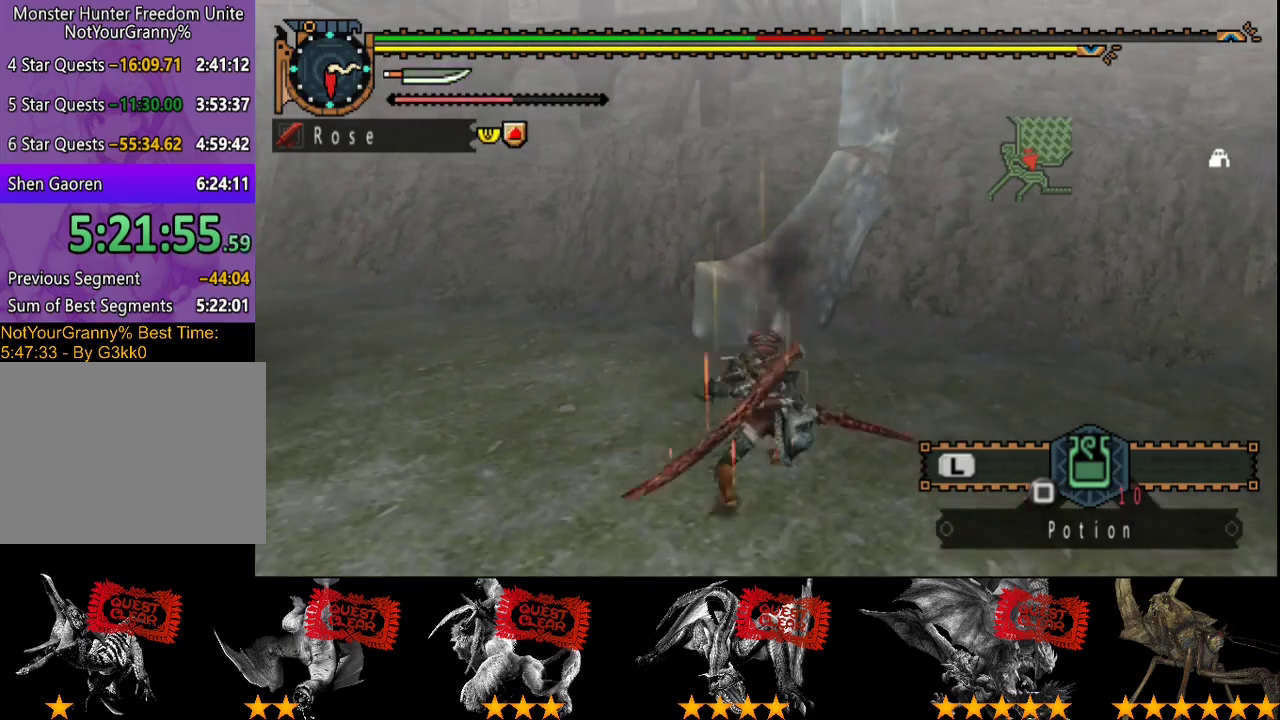
{"buttons": [], "left_stick": "up", "right_stick": "center", "events": [[383, "TRIANGLE", "down"], [450, "TRIANGLE", "up"]]}
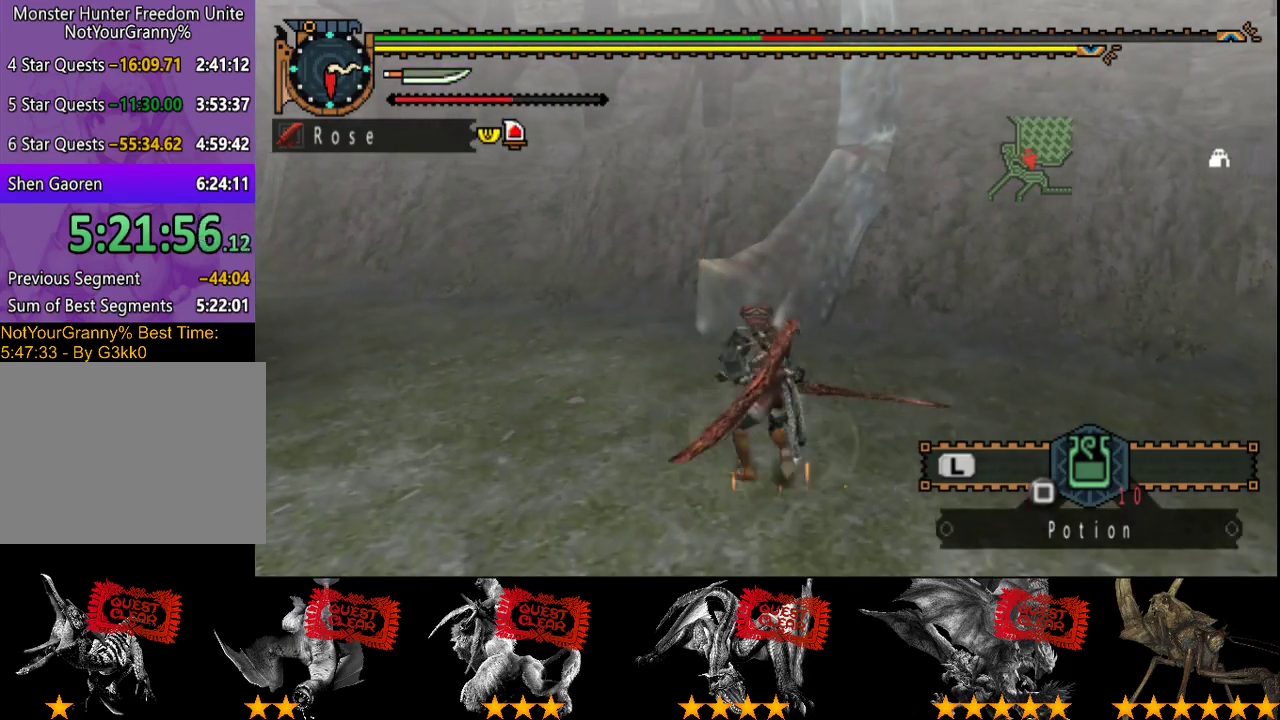
{"buttons": ["R2"], "left_stick": "up", "right_stick": "center", "events": [[17, "TRIANGLE", "down"], [117, "TRIANGLE", "up"], [500, "R2", "down"]]}
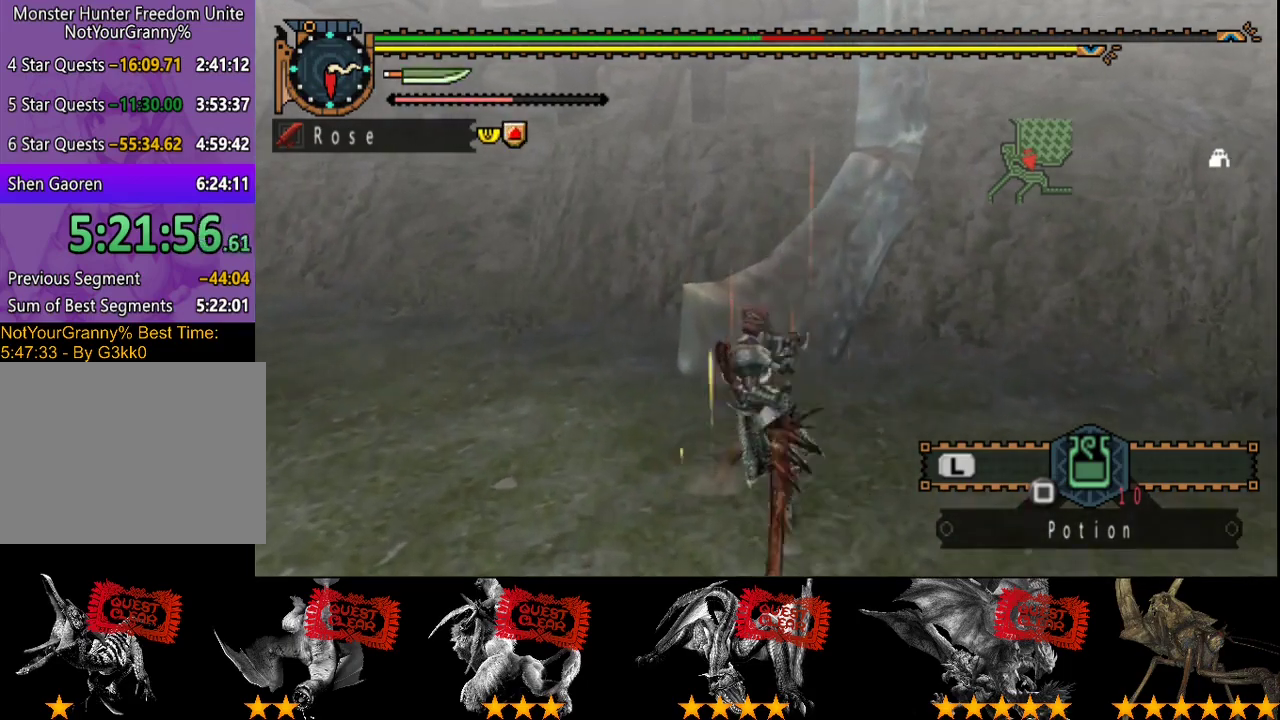
{"buttons": ["R2"], "left_stick": "center", "right_stick": "center", "events": [[100, "R2", "up"], [167, "R2", "down"], [233, "R2", "up"], [333, "R2", "down"], [333, "left_stick", "center"], [433, "R2", "up"], [500, "R2", "down"]]}
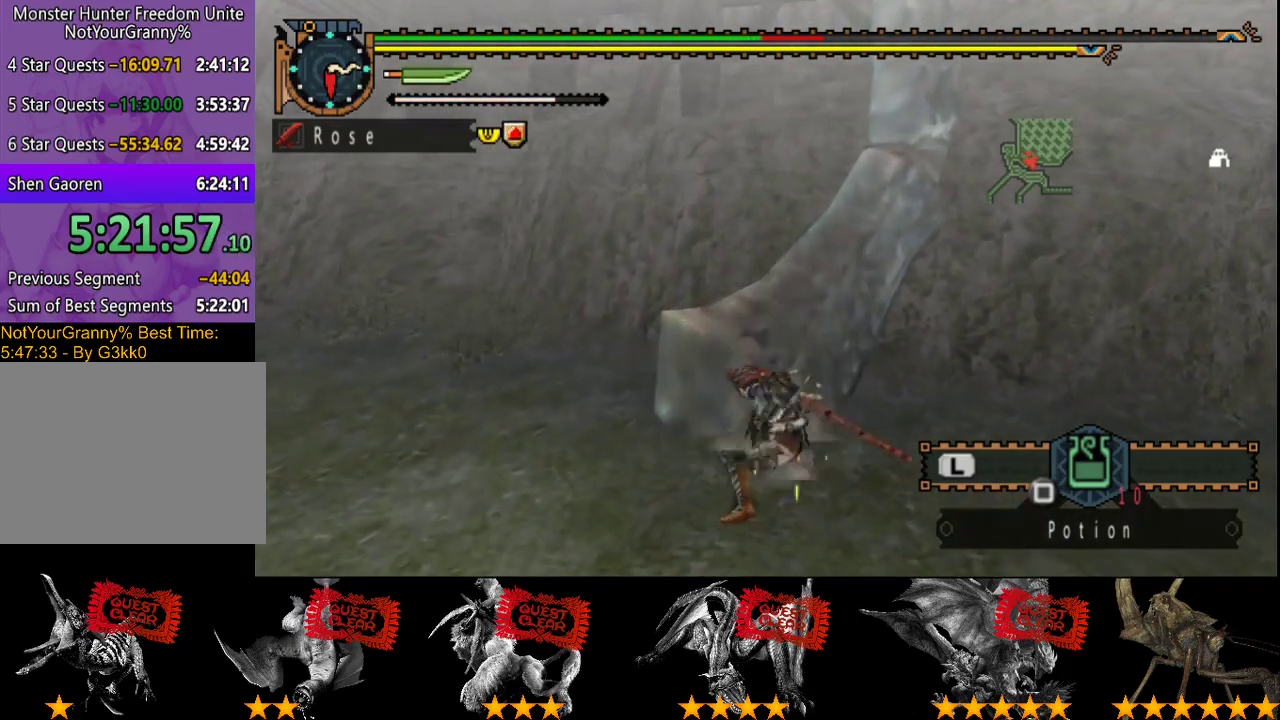
{"buttons": ["R2"], "left_stick": "center", "right_stick": "center", "events": [[67, "R2", "up"], [167, "R2", "down"], [233, "R2", "up"], [333, "R2", "down"], [400, "R2", "up"], [467, "R2", "down"]]}
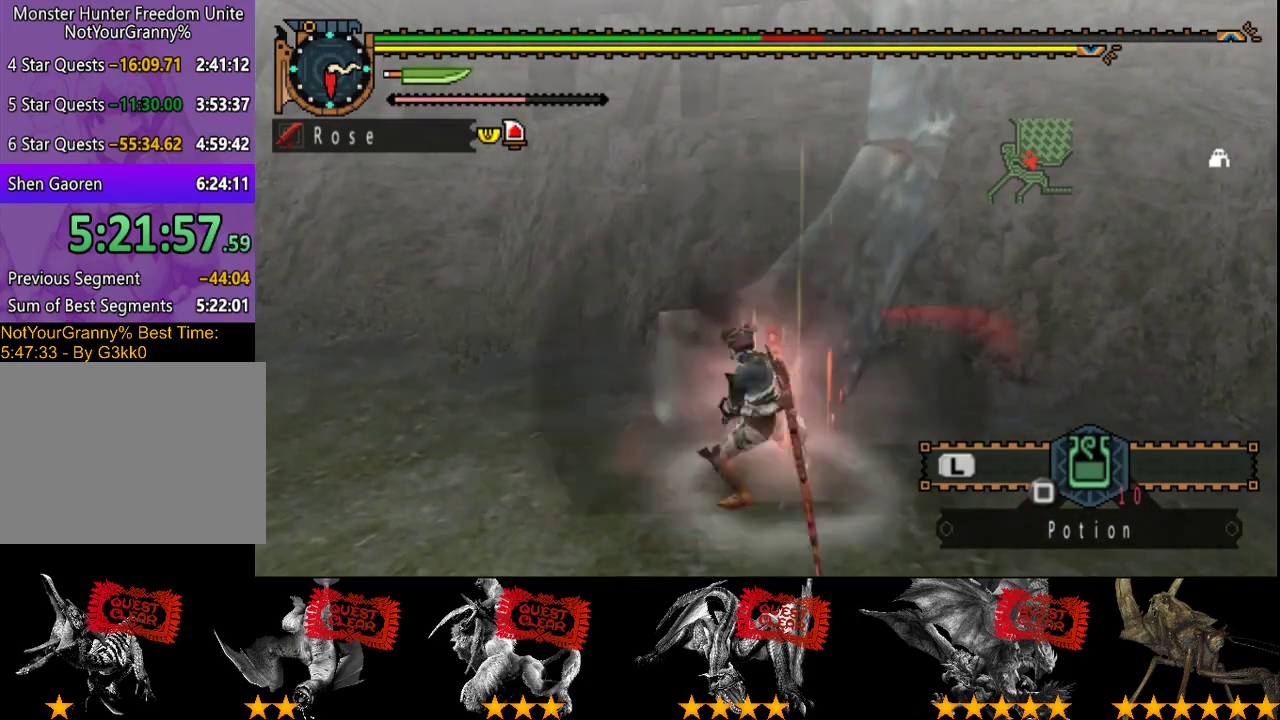
{"buttons": ["R2"], "left_stick": "center", "right_stick": "center", "events": [[67, "R2", "up"], [333, "R2", "down"], [383, "R2", "up"], [450, "R2", "down"]]}
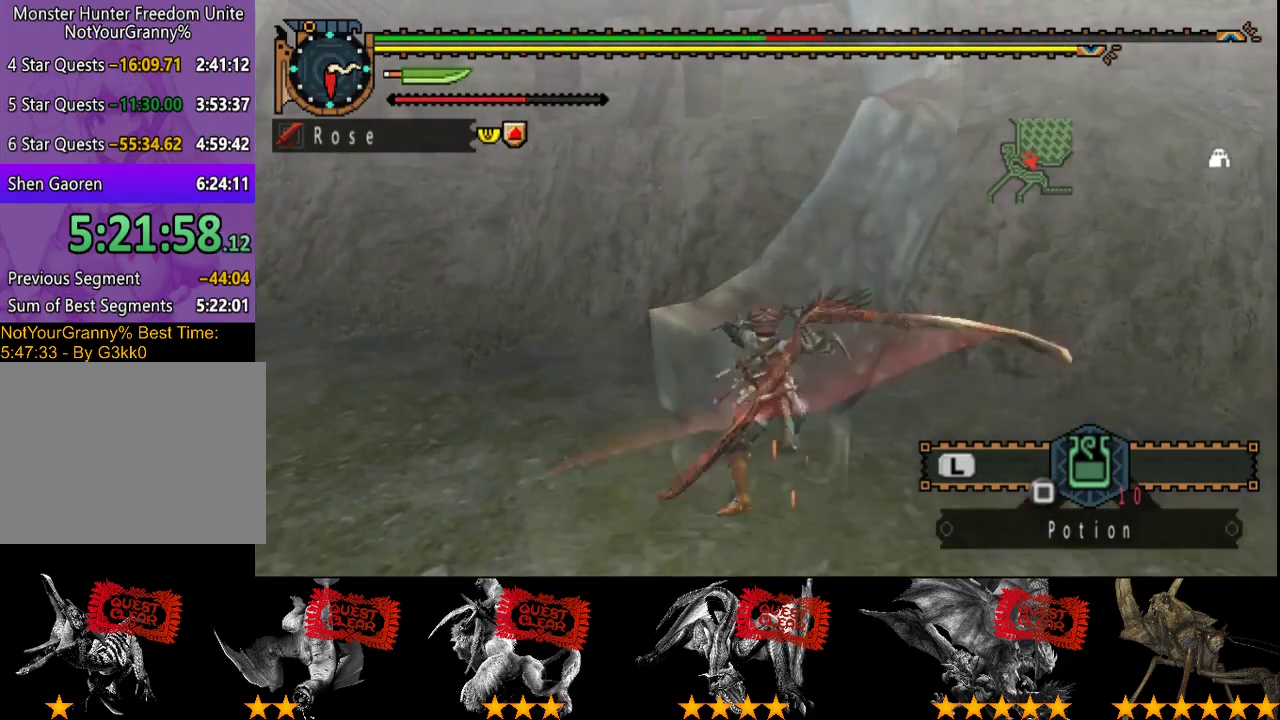
{"buttons": [], "left_stick": "left", "right_stick": "center", "events": [[50, "R2", "up"], [117, "R2", "down"], [217, "R2", "up"], [283, "R2", "down"], [383, "R2", "up"], [450, "left_stick", "left"]]}